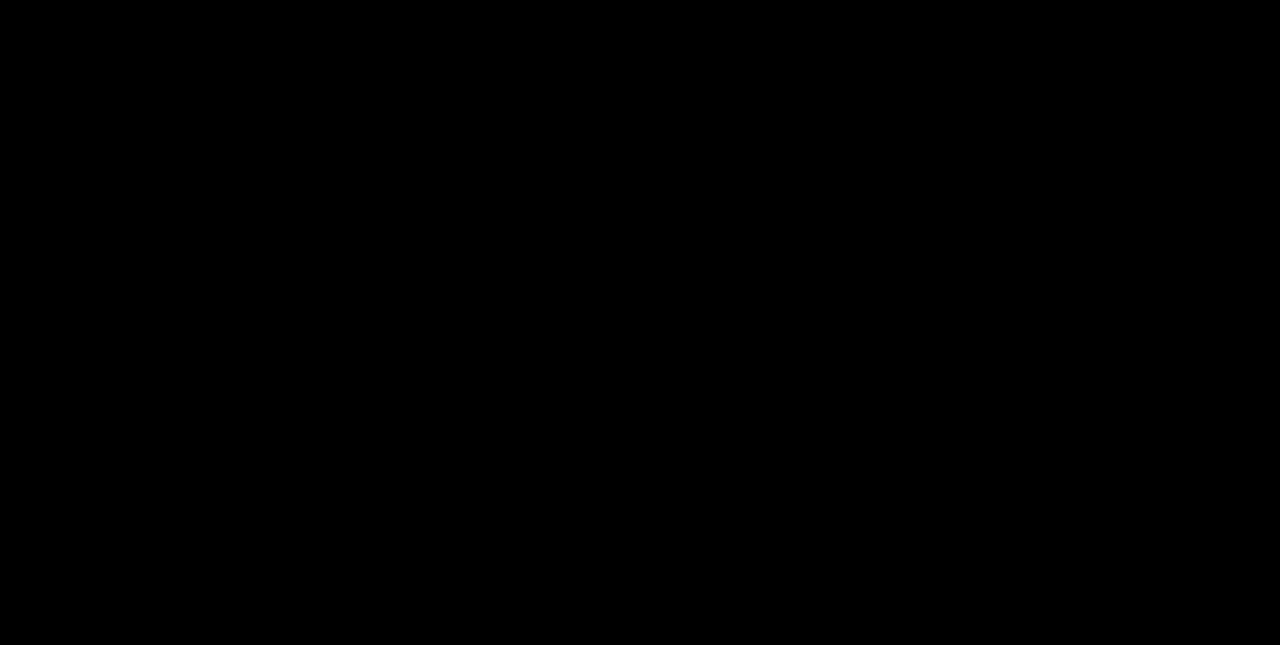
Gameplay with a controller (arcade stick); each line is a JSON object with the inputs held at the frame after it. "events" lists button and stick changes between this image and that frame as [ms after this image, input, new state], when the widget could be followed in between. Not read: L3 R3 SELECT START.
{"buttons": [], "events": [[160, "CROSS", "up"]]}
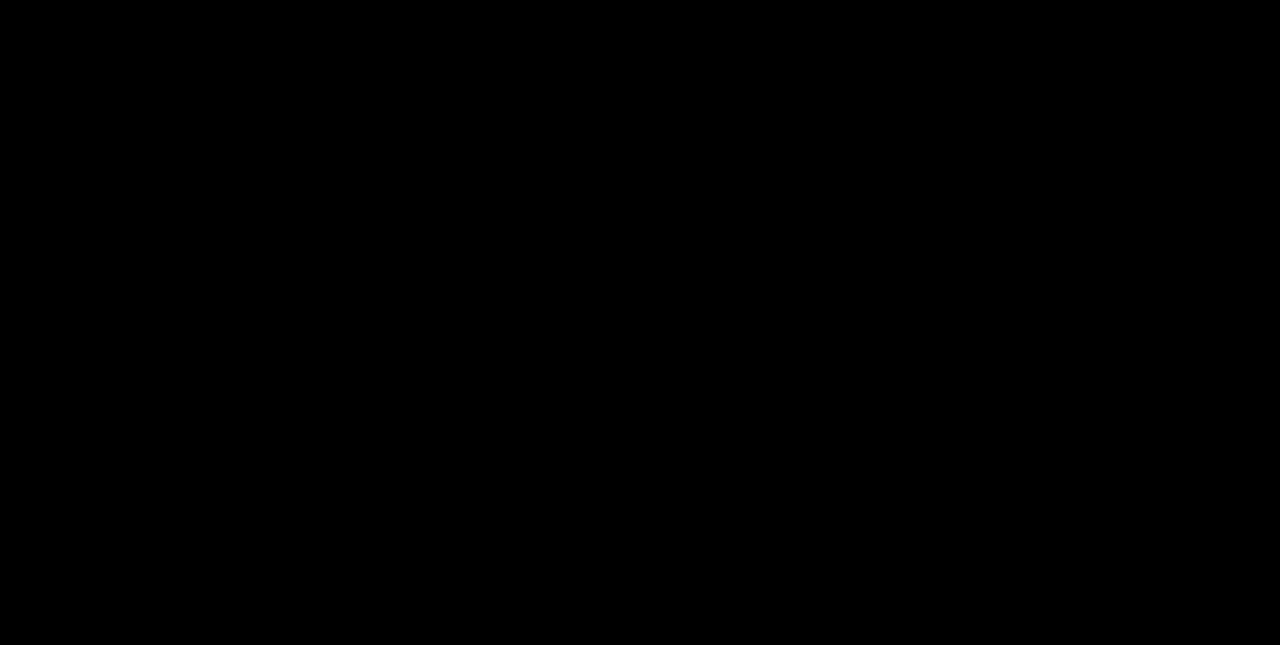
{"buttons": [], "events": []}
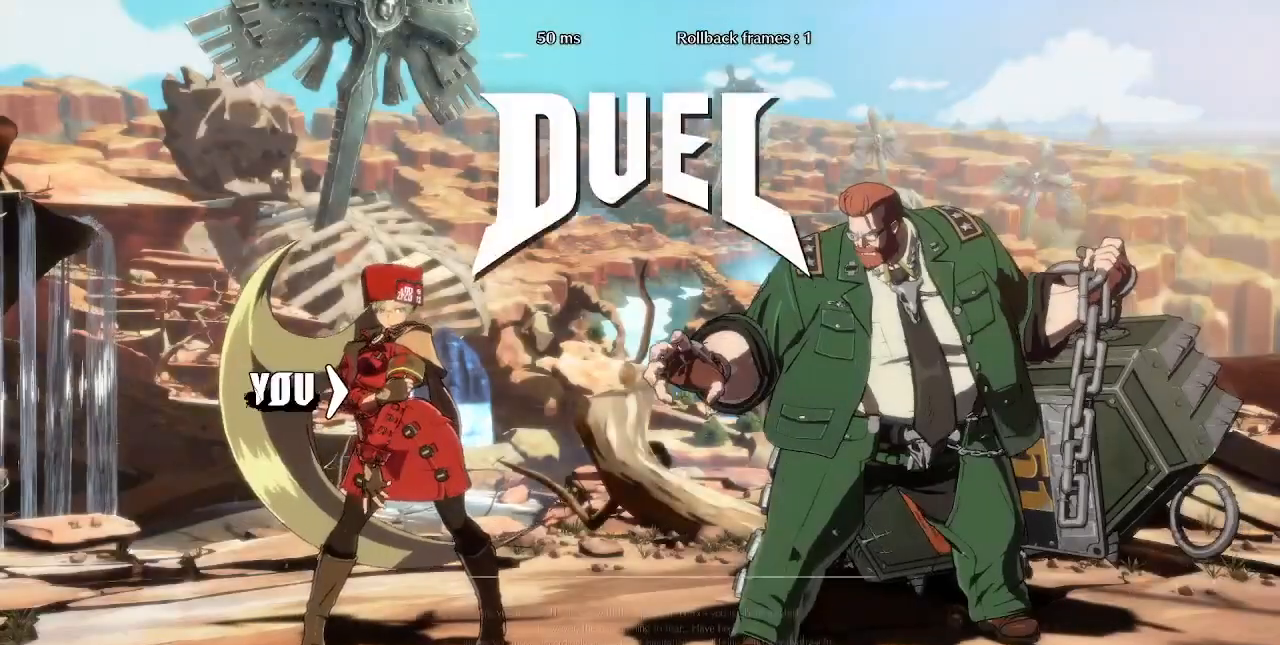
{"buttons": ["DPAD_DOWN", "DPAD_LEFT"], "events": [[440, "DPAD_DOWN", "down"], [480, "DPAD_LEFT", "down"]]}
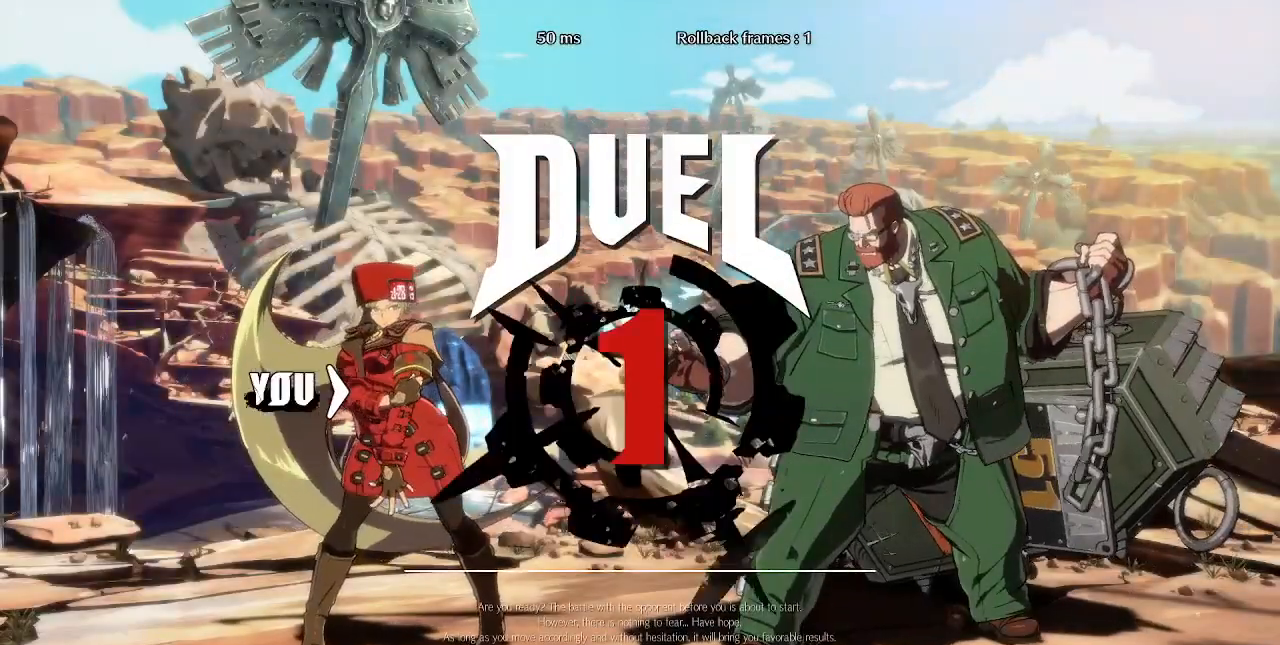
{"buttons": ["DPAD_UP", "DPAD_RIGHT"], "events": [[80, "DPAD_LEFT", "up"], [200, "DPAD_DOWN", "up"], [200, "DPAD_RIGHT", "down"], [320, "DPAD_DOWN", "down"], [320, "DPAD_RIGHT", "up"], [520, "DPAD_DOWN", "up"], [520, "DPAD_RIGHT", "down"], [520, "DPAD_UP", "down"]]}
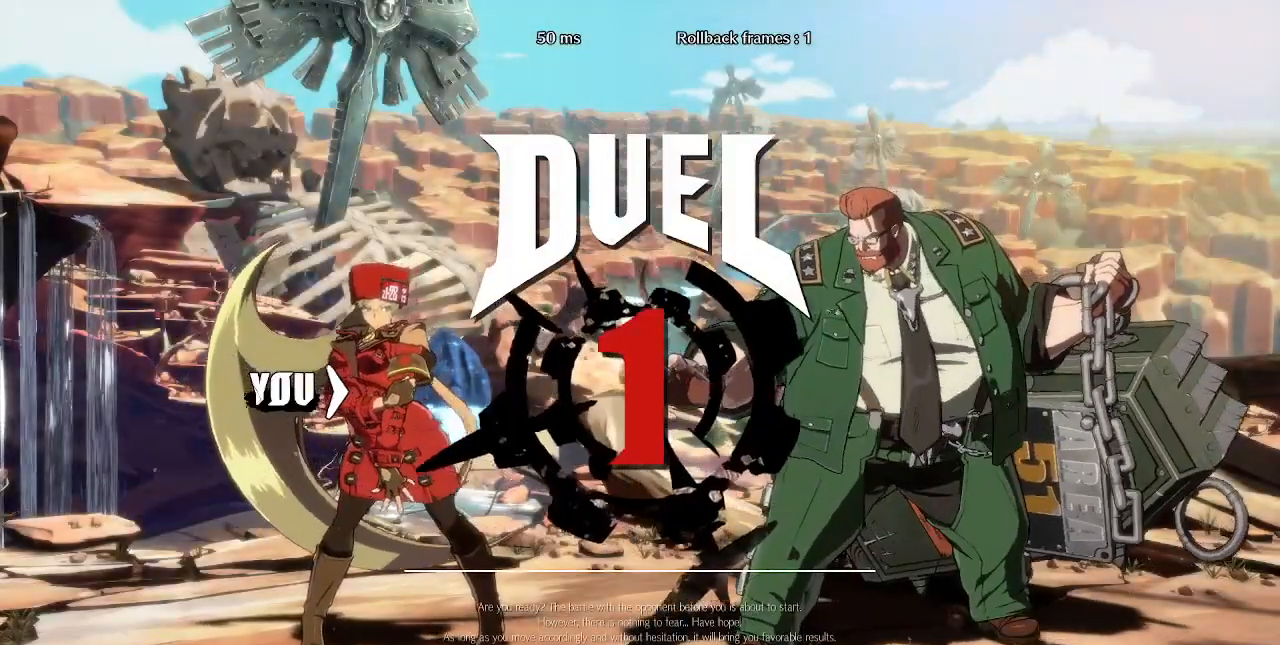
{"buttons": ["SQUARE", "TRIANGLE", "R1", "DPAD_RIGHT"]}
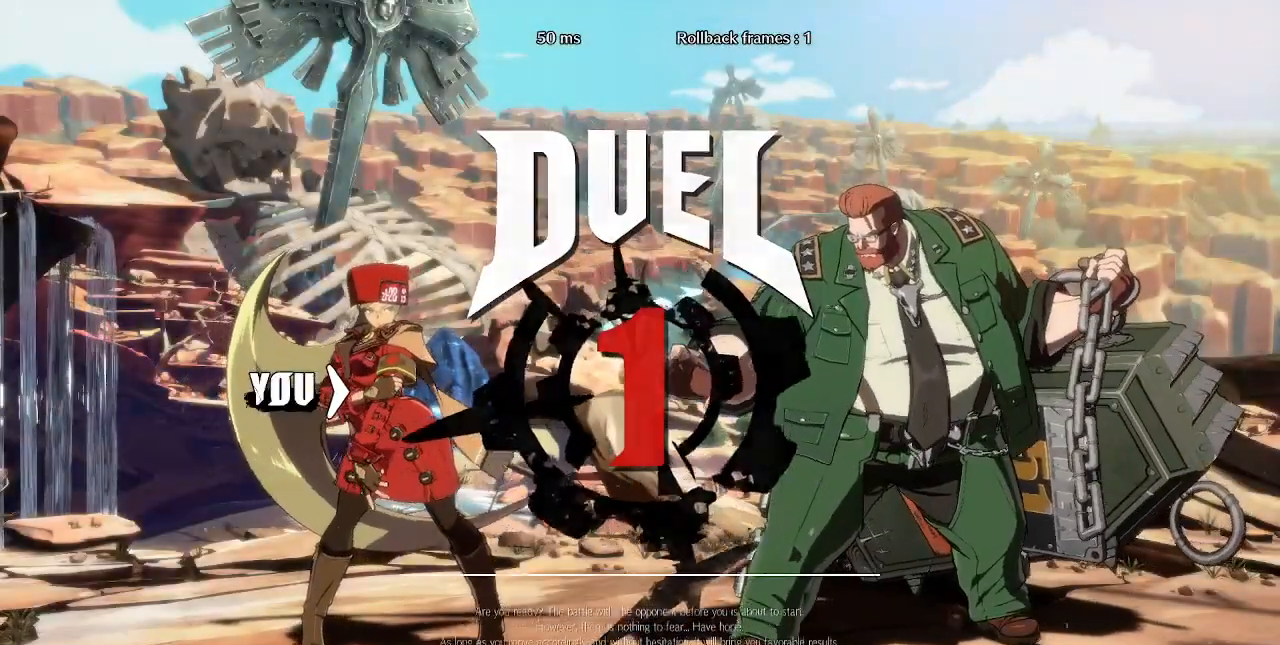
{"buttons": ["R1", "DPAD_DOWN"], "events": [[40, "DPAD_DOWN", "down"], [40, "DPAD_LEFT", "down"], [40, "DPAD_RIGHT", "up"], [120, "SQUARE", "up"], [120, "TRIANGLE", "up"], [160, "R1", "up"], [200, "DPAD_DOWN", "up"], [200, "DPAD_LEFT", "up"], [240, "DPAD_RIGHT", "down"], [360, "DPAD_LEFT", "down"], [360, "DPAD_RIGHT", "up"], [480, "DPAD_DOWN", "down"], [480, "DPAD_LEFT", "up"], [480, "R1", "down"]]}
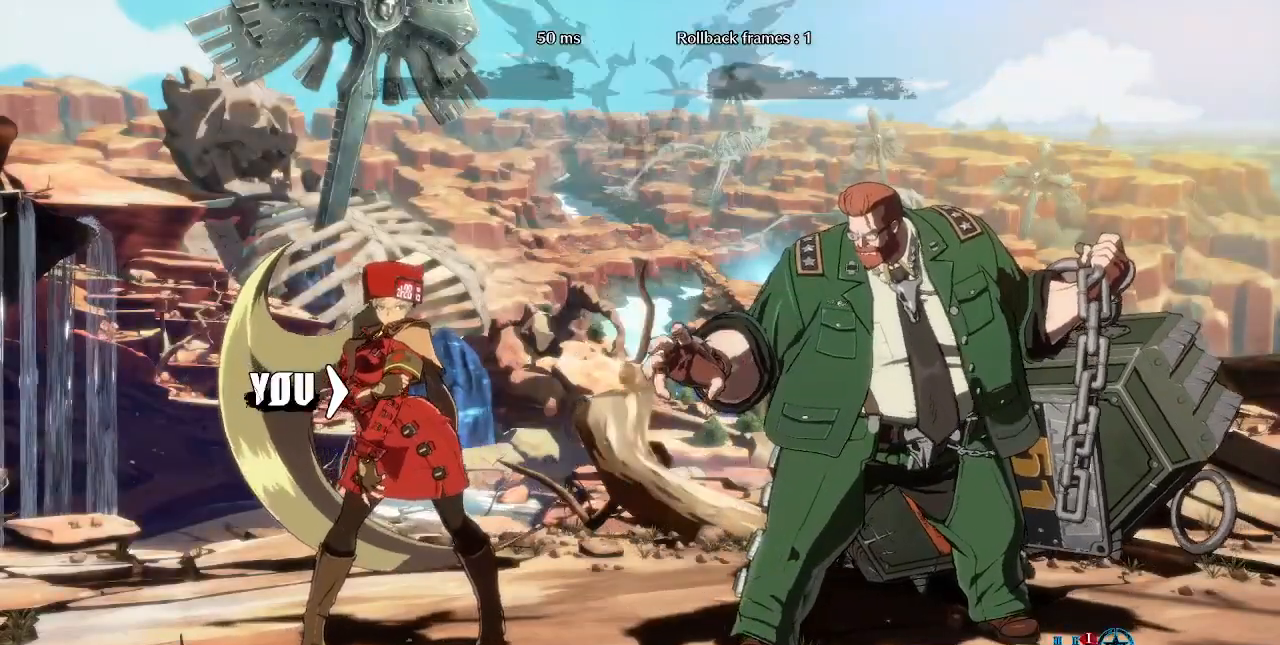
{"buttons": [], "events": [[40, "DPAD_DOWN", "up"], [40, "DPAD_RIGHT", "down"], [80, "R1", "up"], [200, "DPAD_RIGHT", "up"], [280, "DPAD_LEFT", "down"], [480, "DPAD_LEFT", "up"]]}
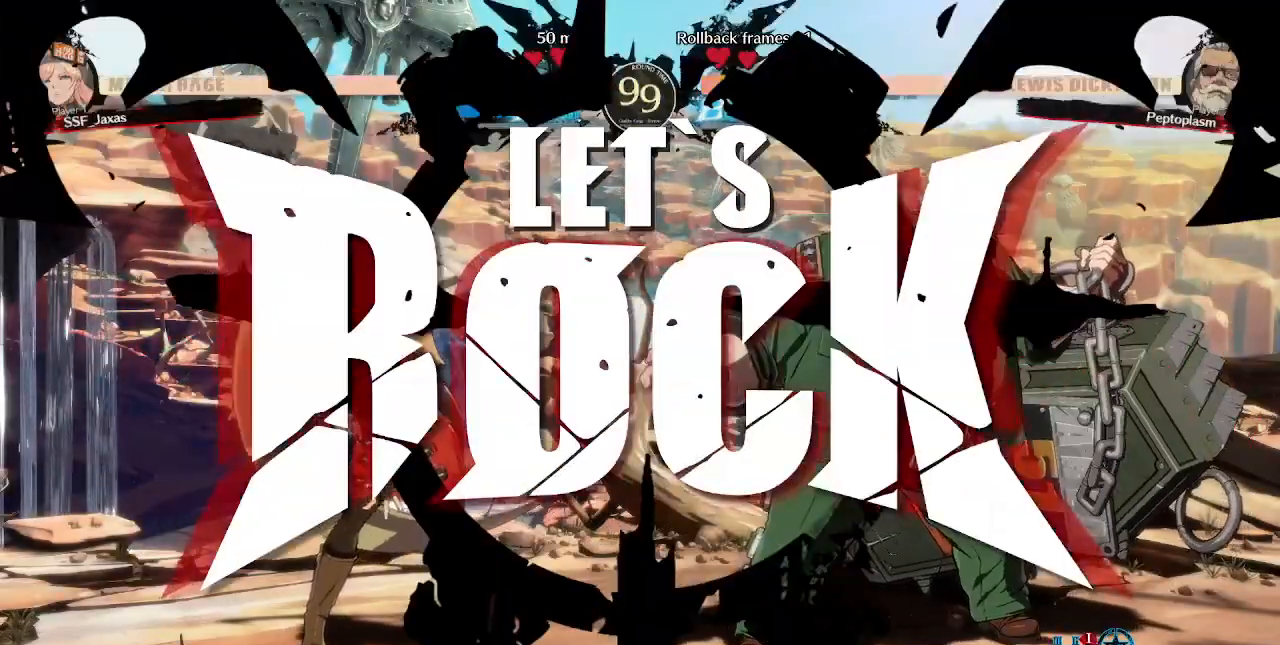
{"buttons": ["DPAD_DOWN", "DPAD_RIGHT"], "events": [[40, "DPAD_RIGHT", "down"], [360, "CROSS", "down"], [480, "CROSS", "up"], [520, "DPAD_DOWN", "down"]]}
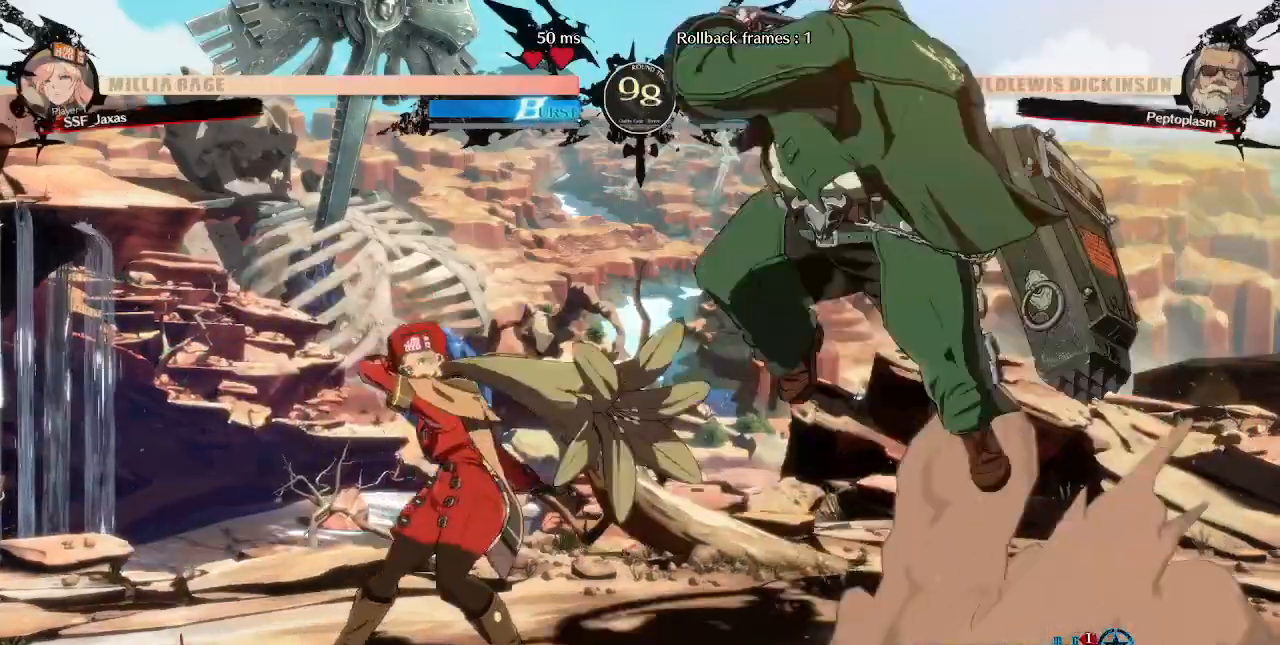
{"buttons": ["DPAD_LEFT"], "events": [[40, "DPAD_LEFT", "down"], [80, "DPAD_RIGHT", "up"], [120, "DPAD_DOWN", "up"], [160, "CROSS", "down"], [280, "CROSS", "up"]]}
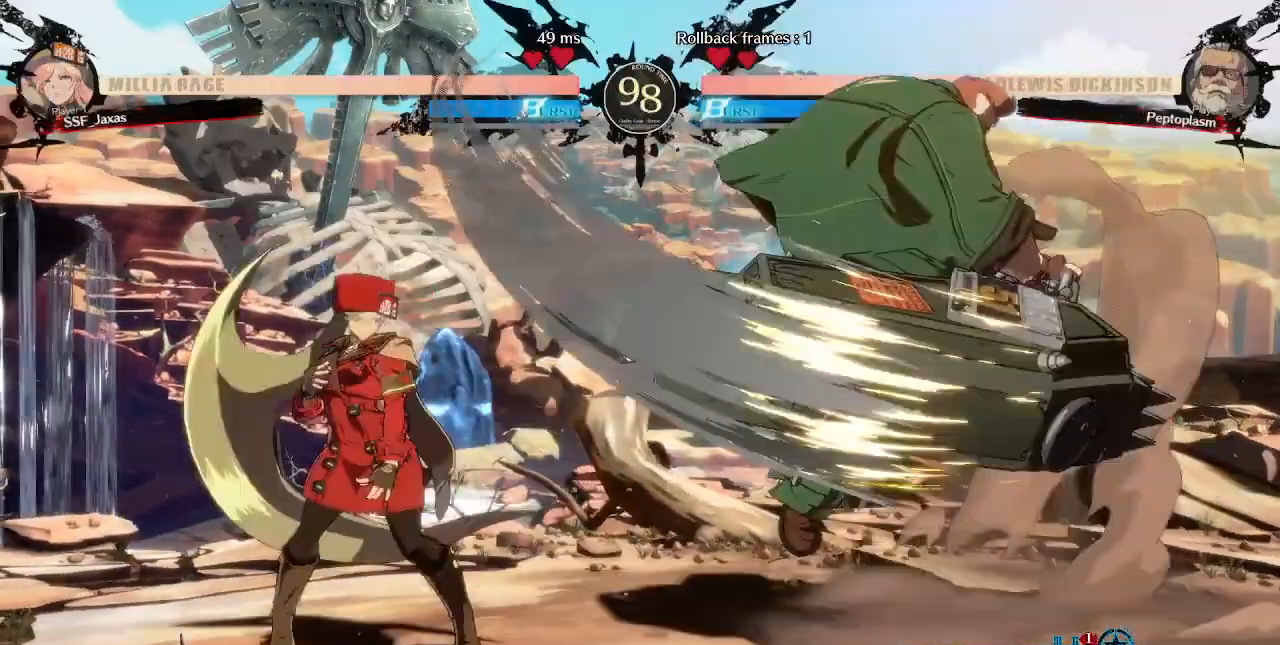
{"buttons": ["L1", "DPAD_LEFT"], "events": [[360, "DPAD_LEFT", "up"], [360, "DPAD_RIGHT", "down"], [360, "DPAD_UP", "down"], [520, "DPAD_LEFT", "down"], [520, "DPAD_RIGHT", "up"], [520, "DPAD_UP", "up"], [520, "L1", "down"]]}
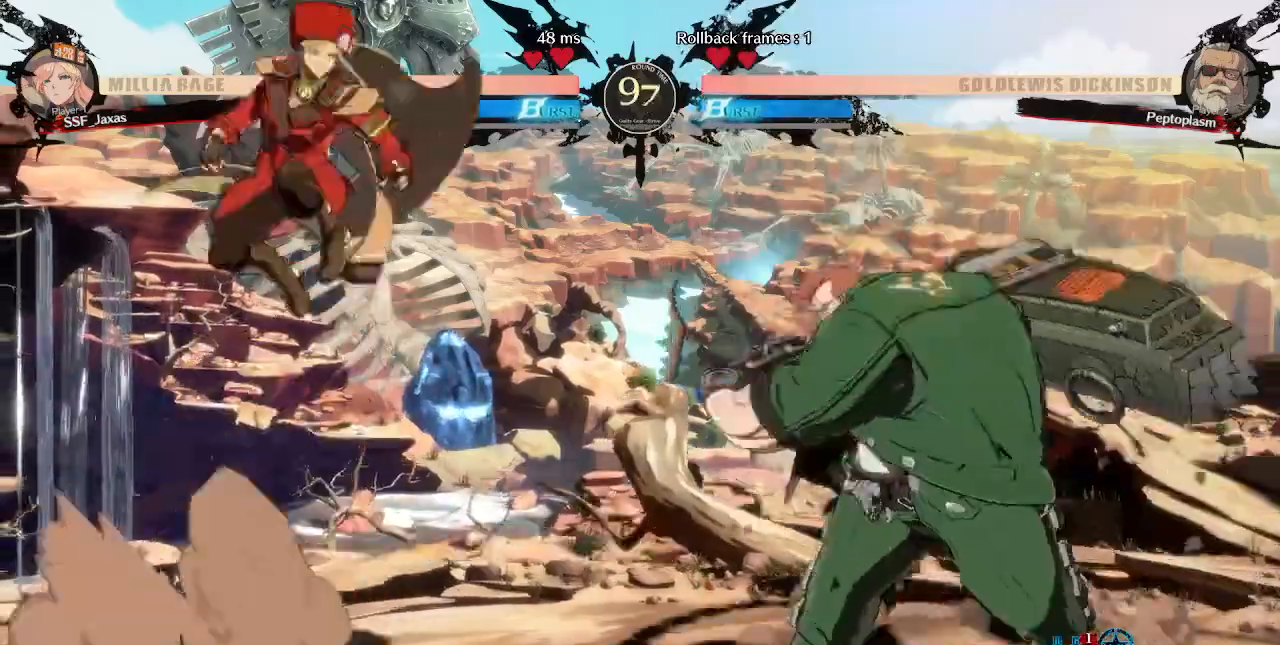
{"buttons": []}
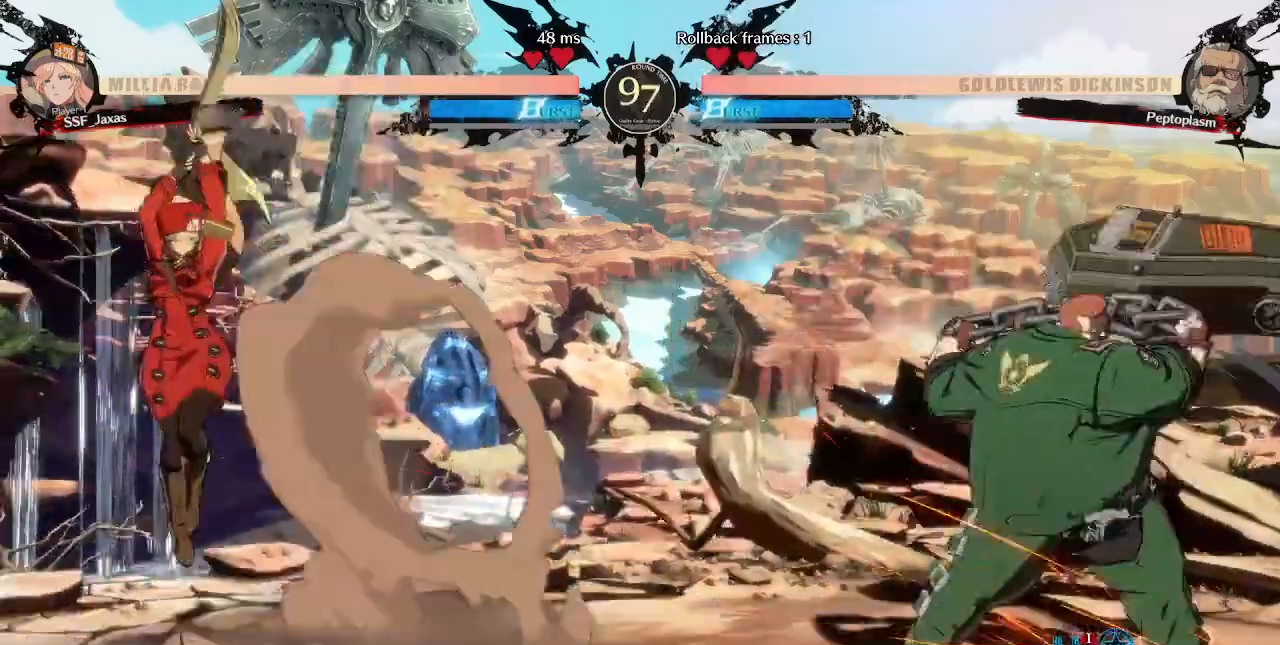
{"buttons": ["DPAD_UP", "DPAD_LEFT"], "events": [[200, "DPAD_RIGHT", "down"], [480, "DPAD_UP", "down"], [520, "DPAD_LEFT", "down"], [520, "DPAD_RIGHT", "up"]]}